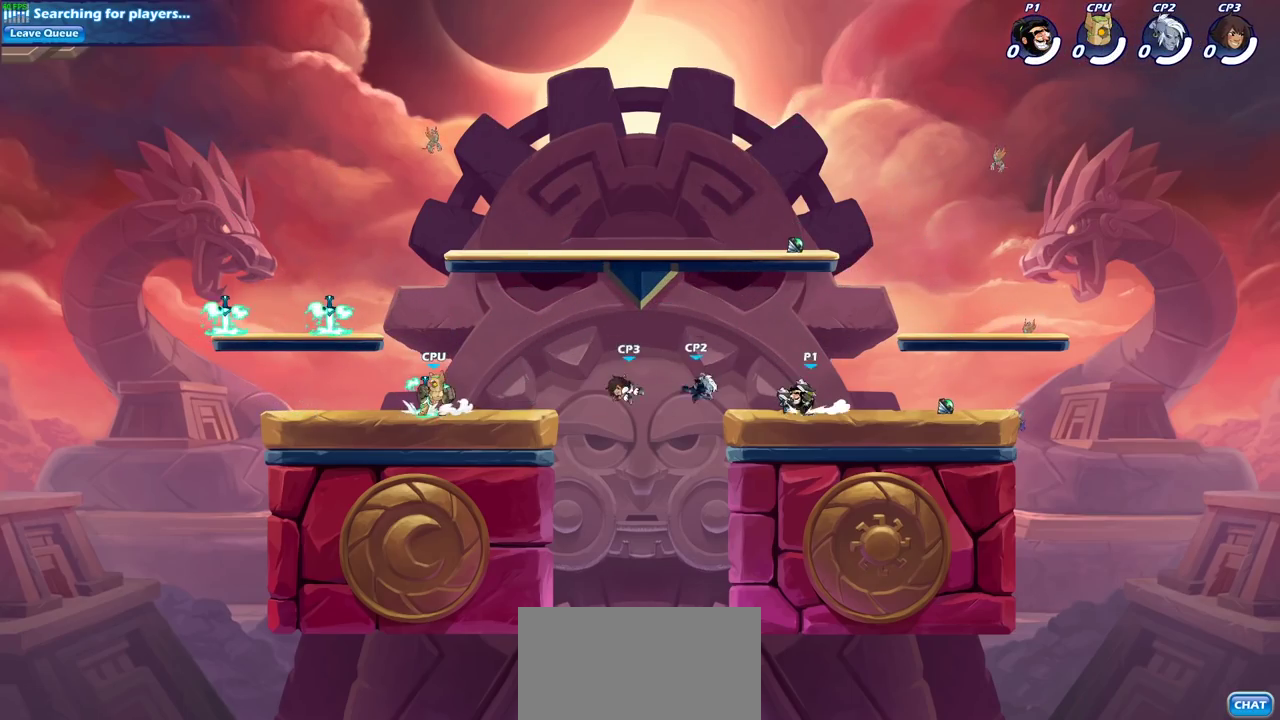
Gameplay with a controller (PlayStation layout); each line is a JSON object with the inputs held at the frame after it (dt_ms = milliseconds from this image to that frame). "events" lists button and stick changes between this image and that frame as [ms after this image, input, new state], when the widget could be followed in between. Not read: L3 R3.
{"dt_ms": 500, "buttons": [], "left_stick": "center", "right_stick": "center", "events": [[50, "R2", "down"], [83, "SQUARE", "down"], [100, "left_stick", "down"], [150, "R2", "up"], [183, "SQUARE", "up"], [233, "left_stick", "center"]]}
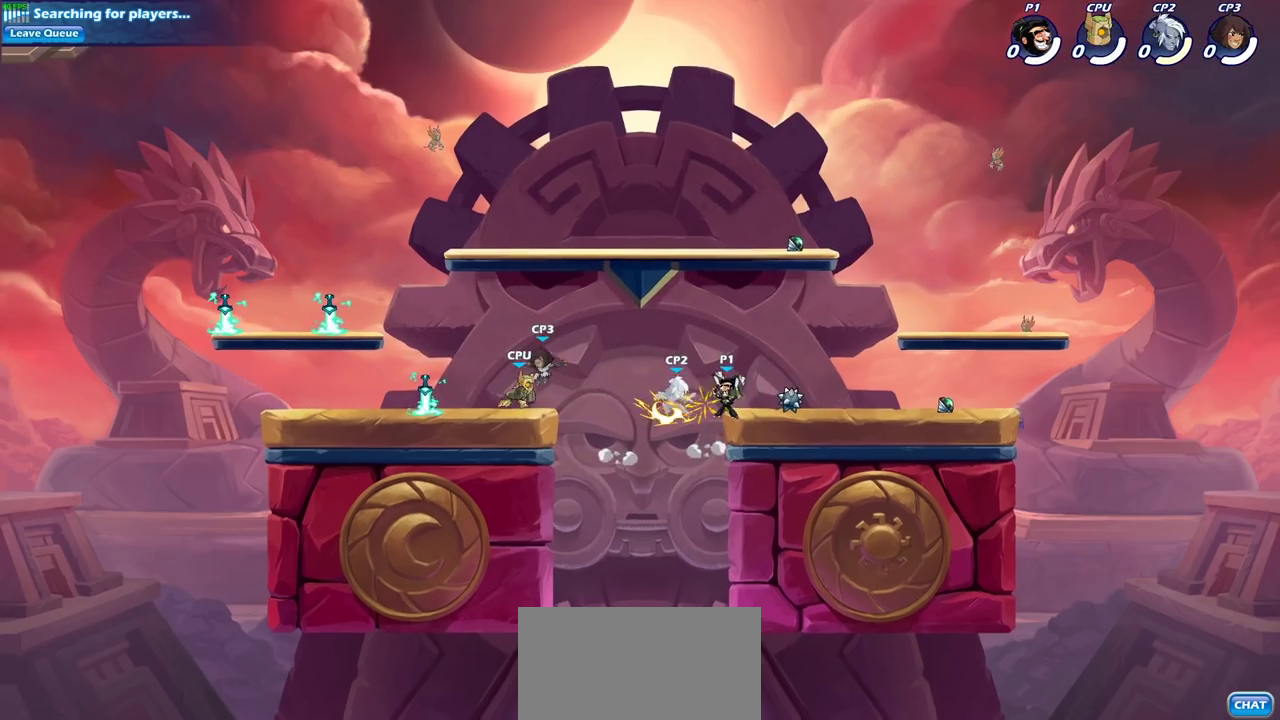
{"dt_ms": 300, "buttons": ["CROSS"], "left_stick": "up-left", "right_stick": "center", "events": [[267, "left_stick", "up-left"], [283, "CROSS", "down"]]}
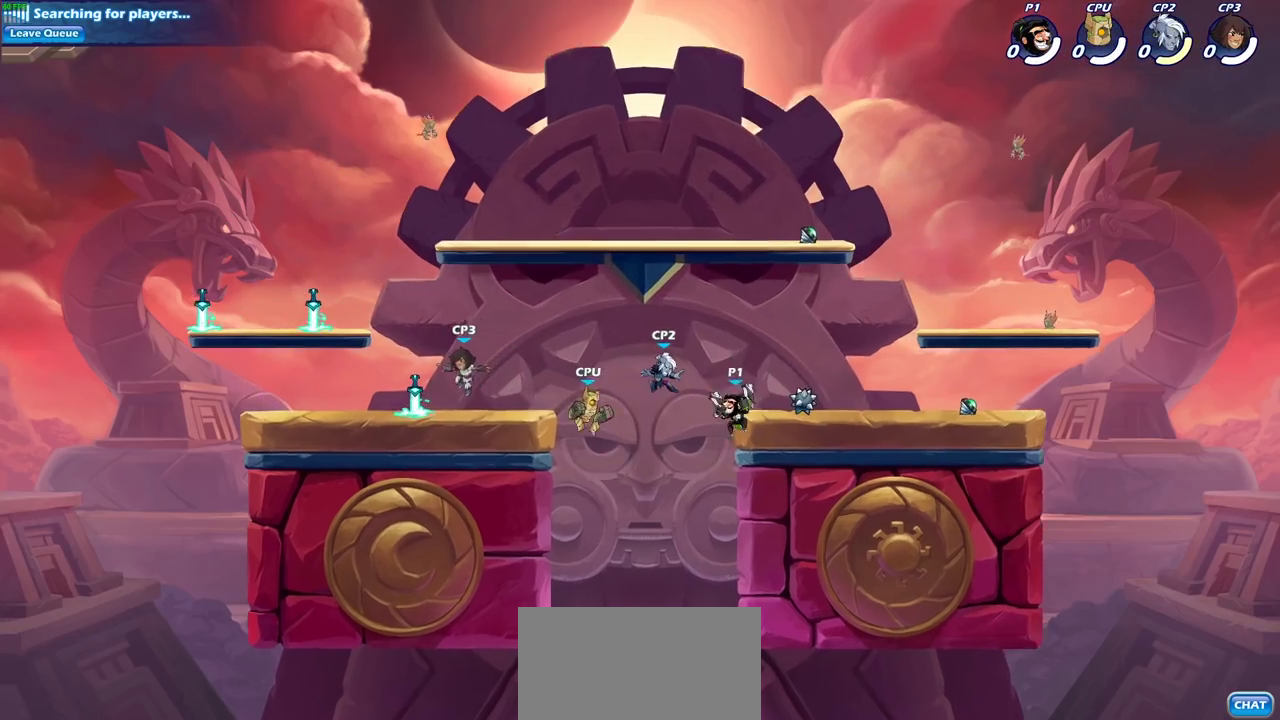
{"dt_ms": 700, "buttons": [], "left_stick": "right", "right_stick": "center", "events": [[17, "SQUARE", "down"], [100, "CROSS", "up"], [117, "SQUARE", "up"], [133, "left_stick", "right"]]}
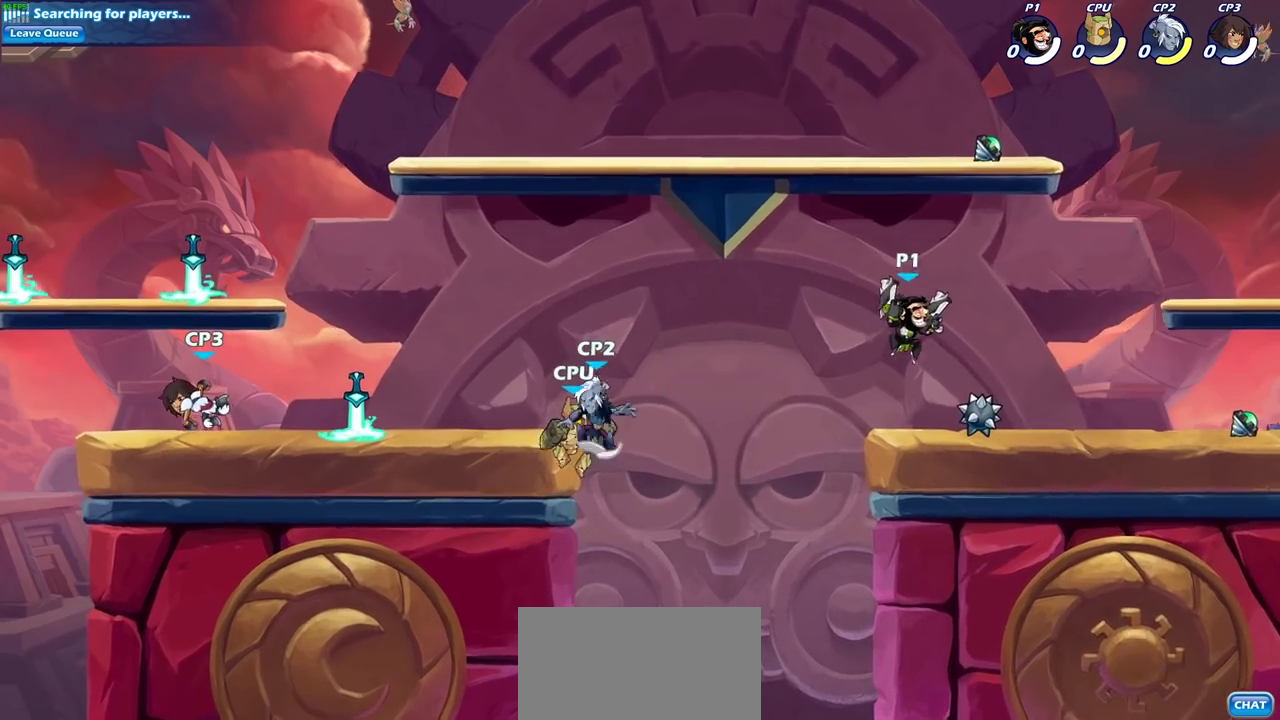
{"dt_ms": 700, "buttons": ["CROSS"], "left_stick": "left", "right_stick": "center", "events": [[50, "left_stick", "left"], [250, "R2", "down"], [400, "R2", "up"], [683, "CROSS", "down"]]}
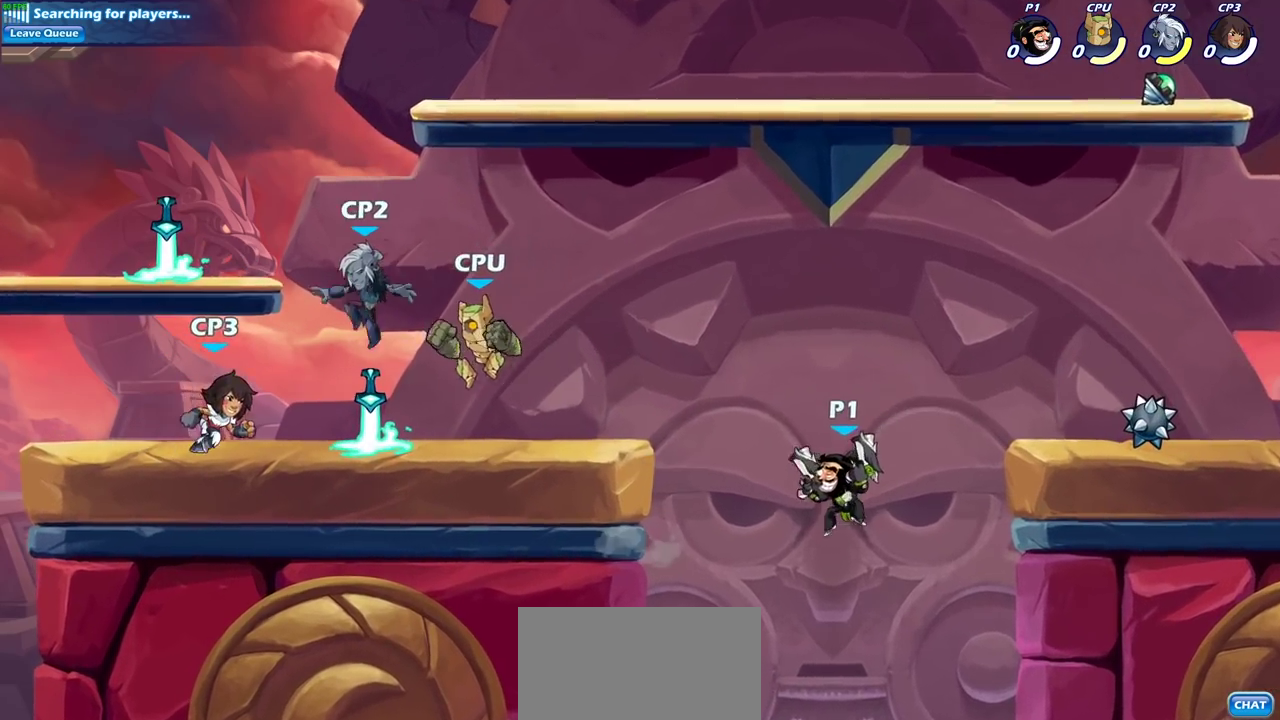
{"dt_ms": 300, "buttons": [], "left_stick": "left", "right_stick": "center", "events": [[67, "SQUARE", "down"], [167, "CROSS", "up"], [167, "SQUARE", "up"]]}
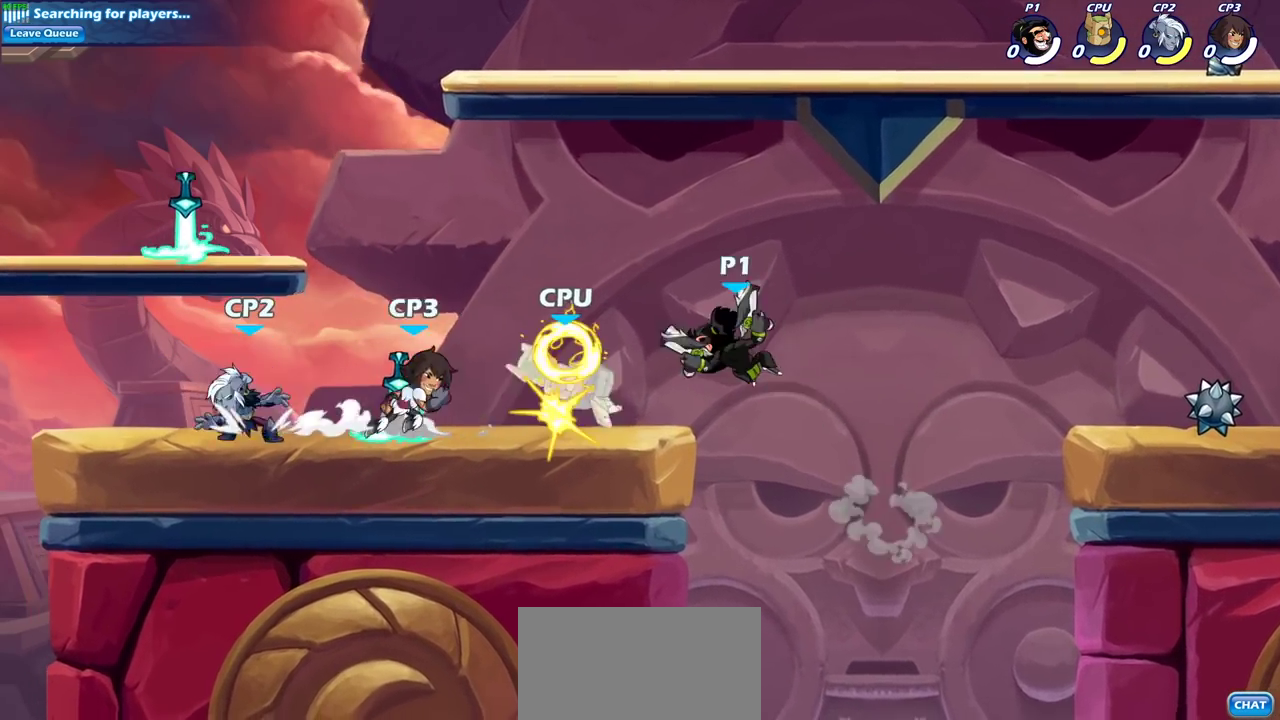
{"dt_ms": 500, "buttons": [], "left_stick": "right", "right_stick": "center", "events": [[100, "left_stick", "center"], [233, "left_stick", "right"]]}
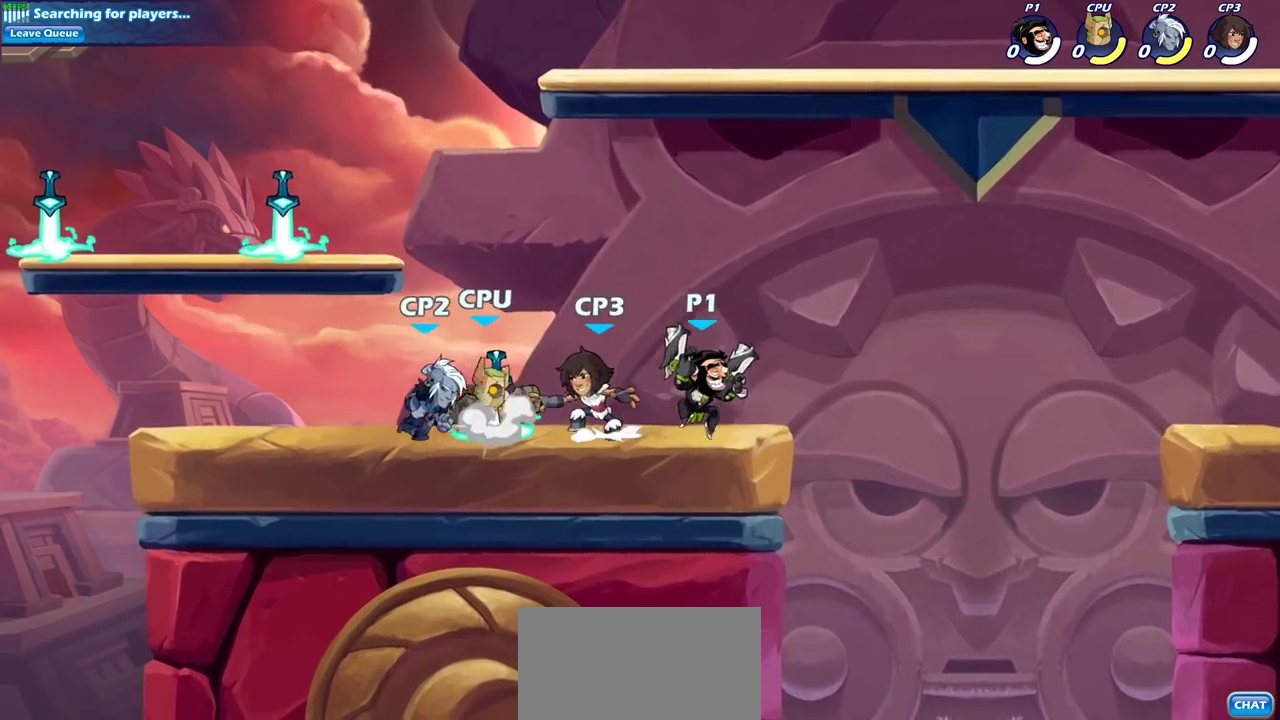
{"dt_ms": 700, "buttons": [], "left_stick": "center", "right_stick": "center", "events": [[50, "left_stick", "left"], [117, "left_stick", "up-right"], [167, "SQUARE", "down"], [200, "left_stick", "down-left"], [250, "SQUARE", "up"], [300, "left_stick", "center"]]}
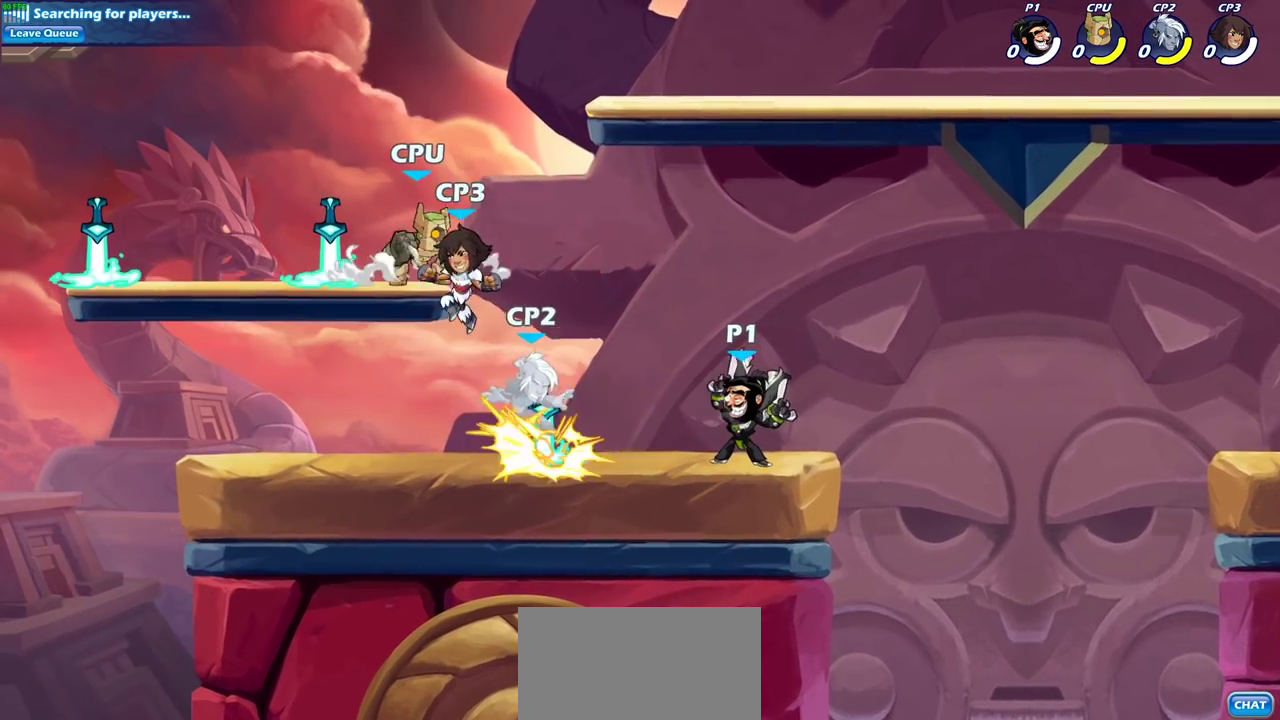
{"dt_ms": 300, "buttons": ["SQUARE"], "left_stick": "left", "right_stick": "center", "events": [[233, "left_stick", "left"], [267, "SQUARE", "down"]]}
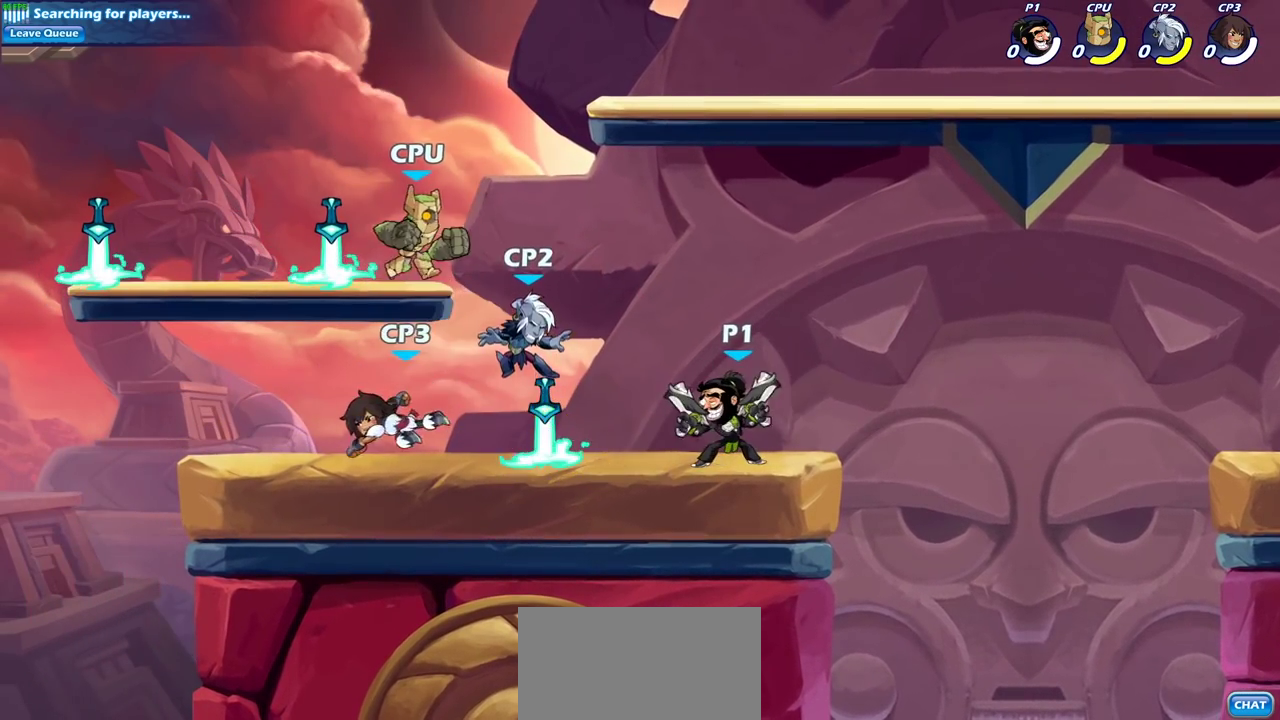
{"dt_ms": 600, "buttons": [], "left_stick": "left", "right_stick": "center", "events": [[50, "left_stick", "center"], [67, "SQUARE", "up"], [433, "CROSS", "down"], [433, "left_stick", "left"], [483, "SQUARE", "down"], [533, "CROSS", "up"], [600, "SQUARE", "up"]]}
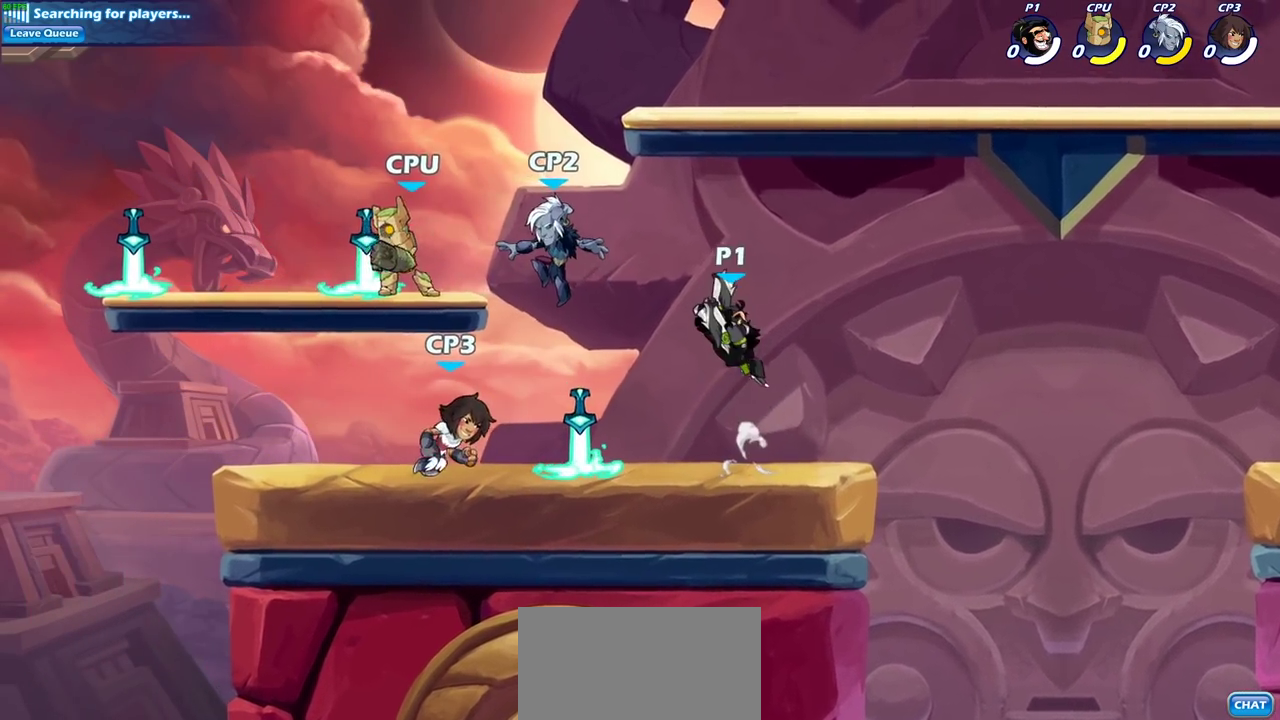
{"dt_ms": 400, "buttons": [], "left_stick": "up-left", "right_stick": "center", "events": [[67, "left_stick", "up-left"]]}
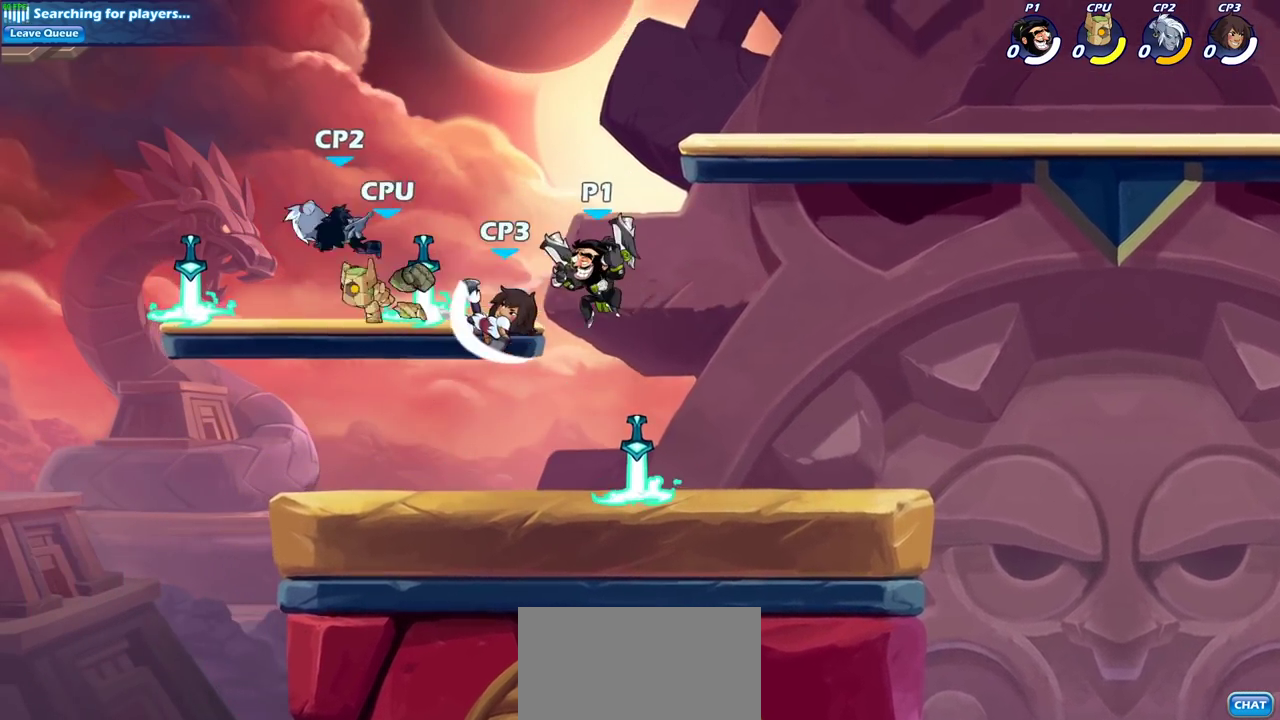
{"dt_ms": 300, "buttons": [], "left_stick": "down", "right_stick": "center", "events": [[100, "left_stick", "center"], [133, "R2", "down"], [183, "left_stick", "down"], [217, "CIRCLE", "down"], [267, "R2", "up"], [300, "CIRCLE", "up"]]}
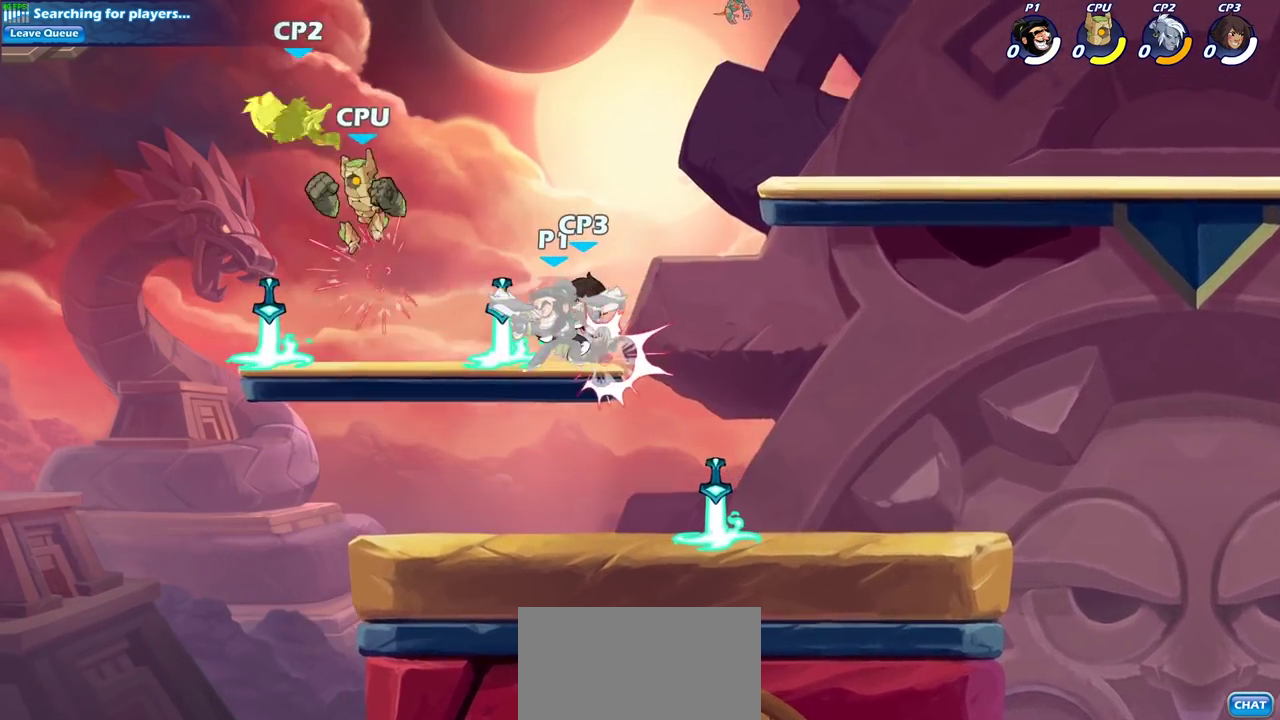
{"dt_ms": 800, "buttons": [], "left_stick": "down-right", "right_stick": "center", "events": [[17, "left_stick", "center"], [483, "left_stick", "left"], [633, "left_stick", "down"], [783, "left_stick", "down-right"]]}
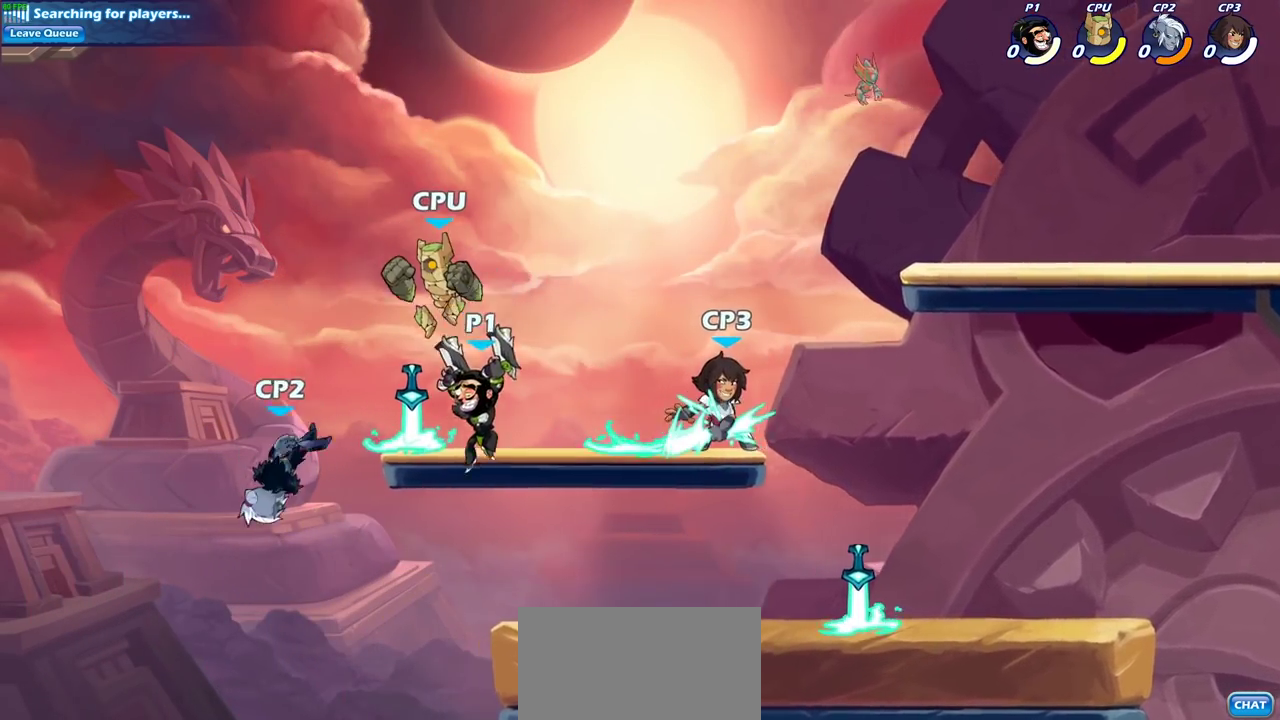
{"dt_ms": 400, "buttons": [], "left_stick": "center", "right_stick": "center", "events": [[117, "left_stick", "up"], [250, "left_stick", "center"]]}
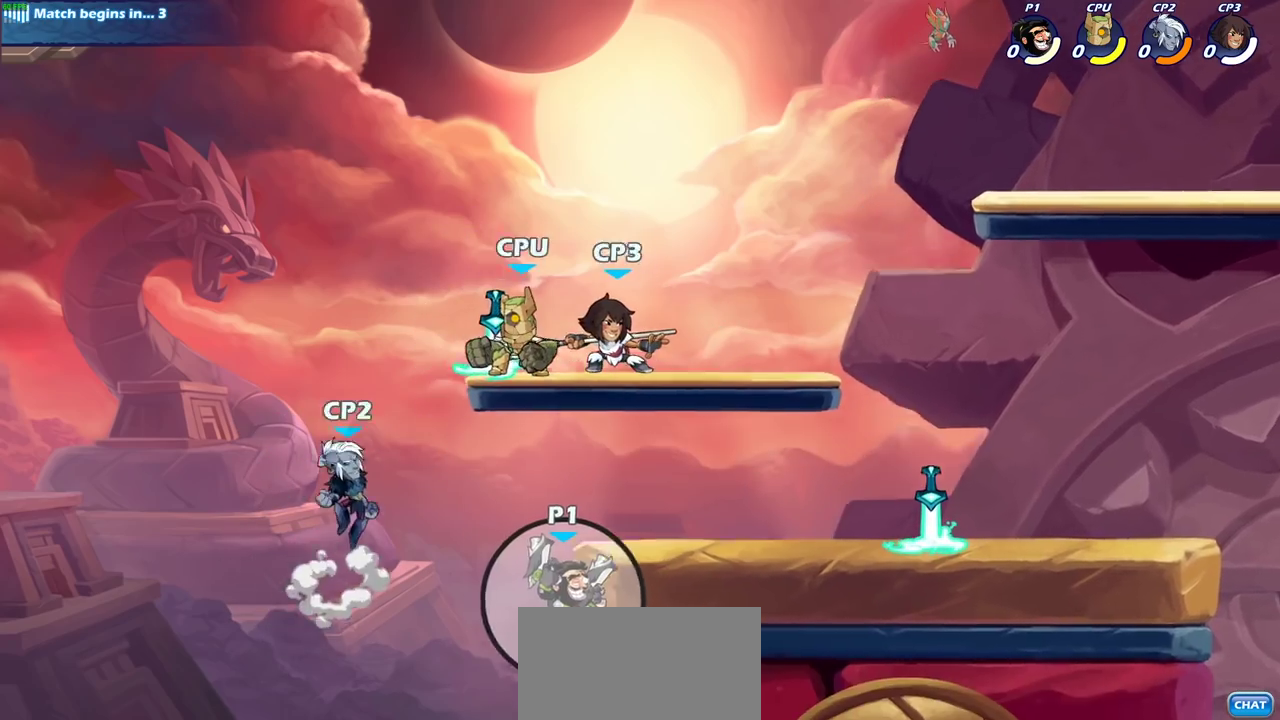
{"dt_ms": 300, "buttons": ["CROSS"], "left_stick": "center", "right_stick": "center", "events": [[250, "CROSS", "down"]]}
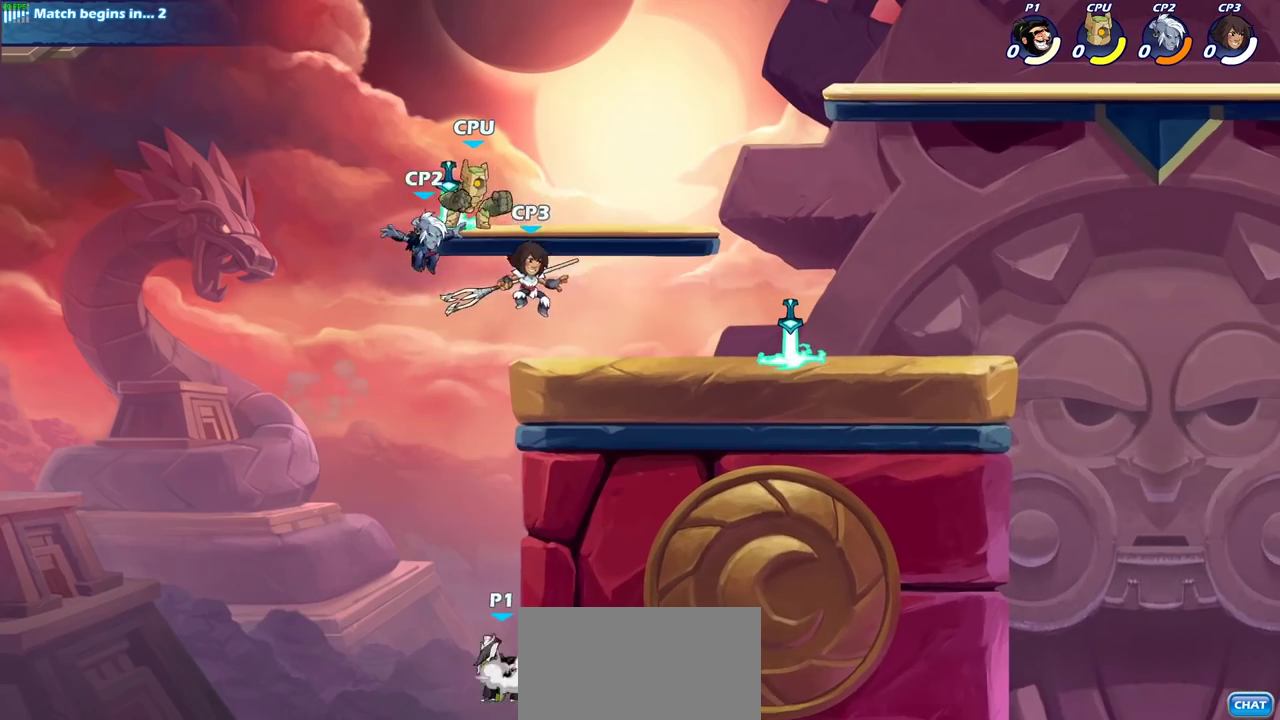
{"dt_ms": 700, "buttons": [], "left_stick": "right", "right_stick": "center", "events": [[83, "CROSS", "up"], [183, "CROSS", "down"], [283, "CIRCLE", "down"], [283, "CROSS", "up"], [317, "left_stick", "right"], [400, "CIRCLE", "up"]]}
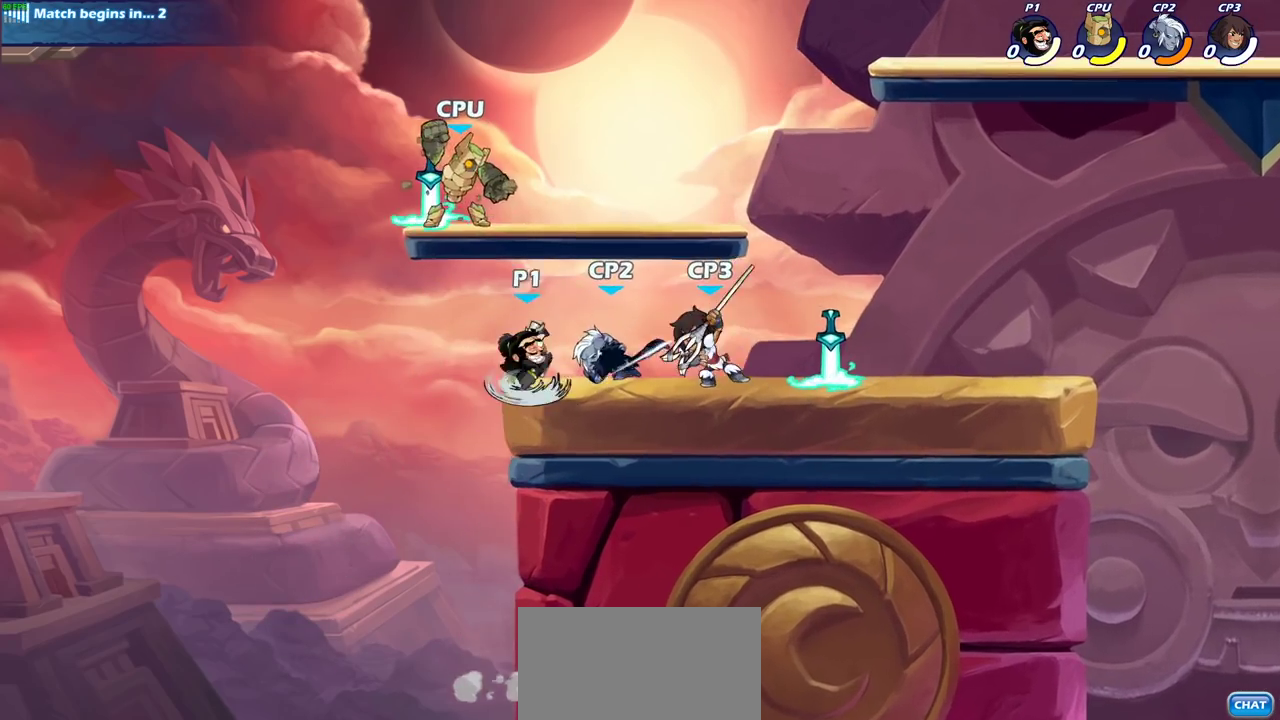
{"dt_ms": 700, "buttons": [], "left_stick": "right", "right_stick": "center", "events": []}
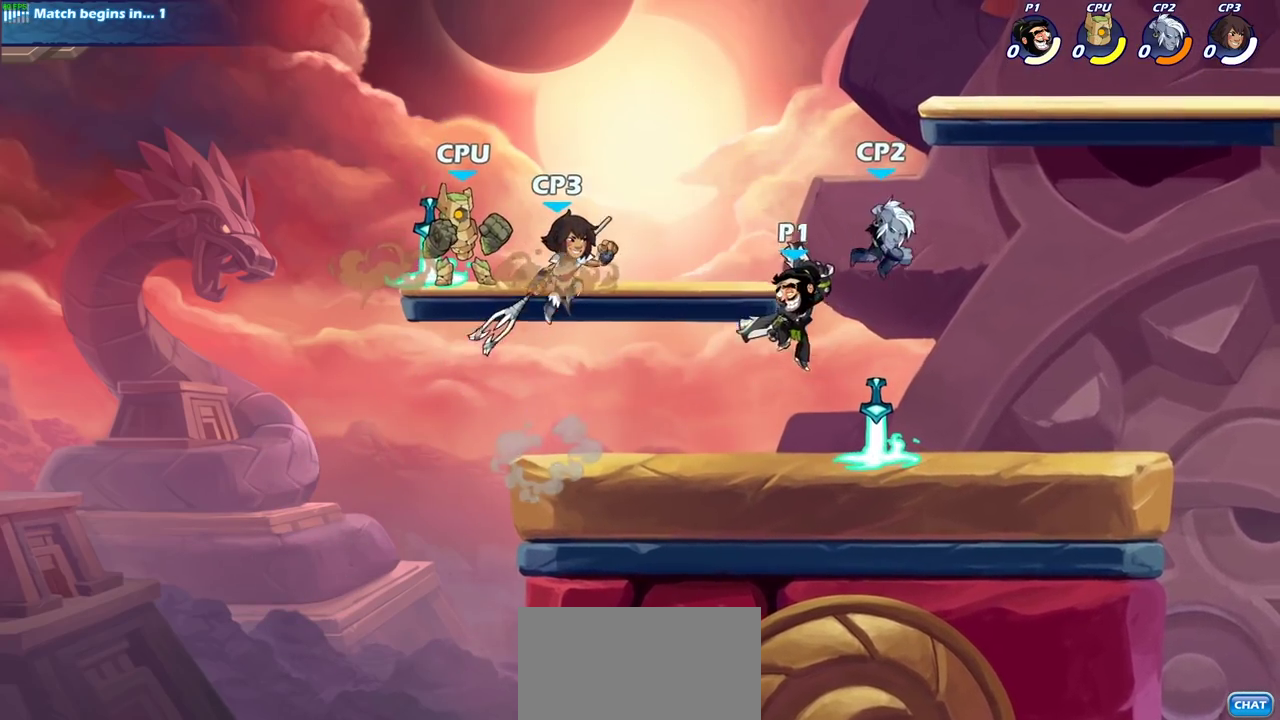
{"dt_ms": 300, "buttons": [], "left_stick": "right", "right_stick": "center", "events": []}
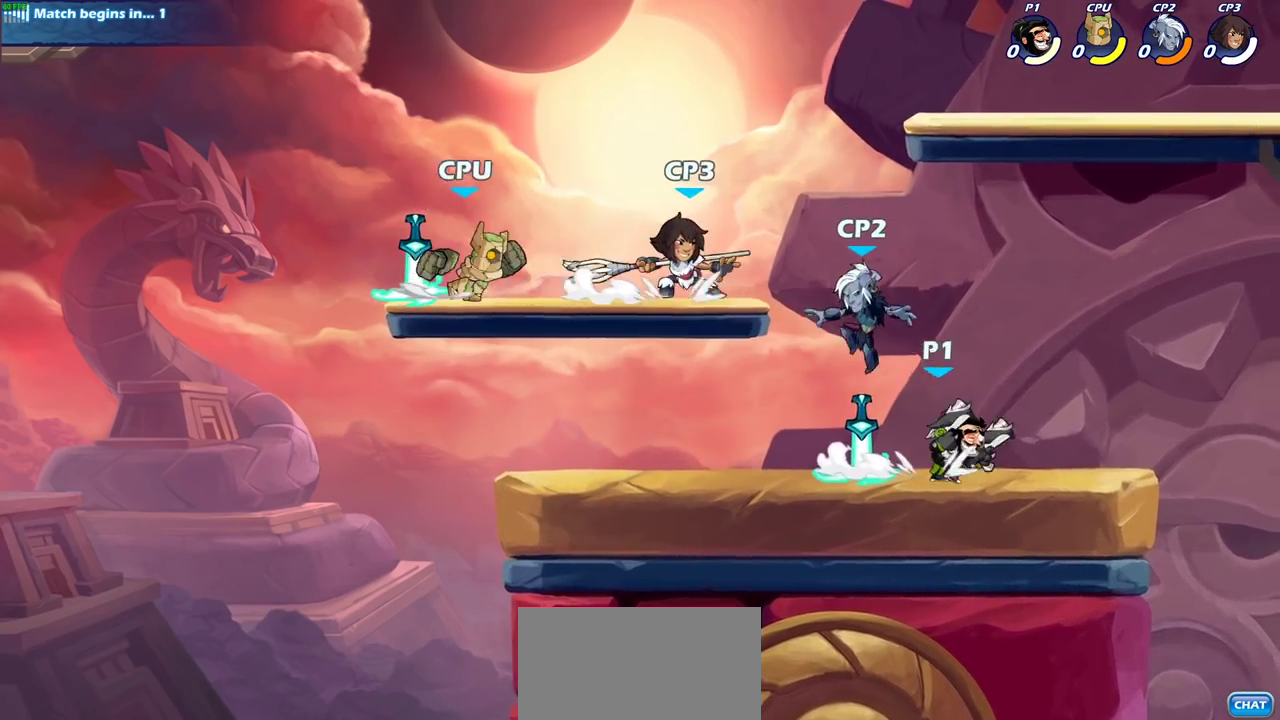
{"dt_ms": 400, "buttons": ["SQUARE"], "left_stick": "center", "right_stick": "center", "events": [[83, "left_stick", "up-left"], [167, "SQUARE", "down"], [183, "left_stick", "center"], [283, "SQUARE", "up"], [383, "SQUARE", "down"]]}
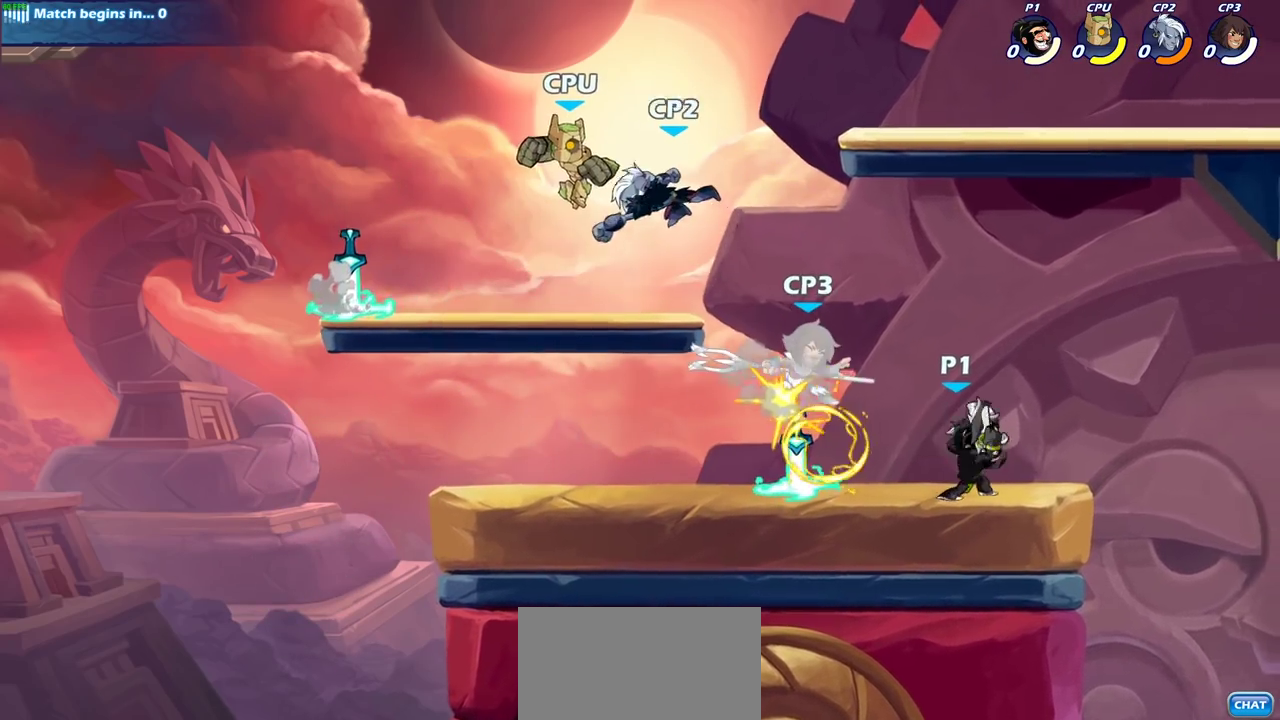
{"dt_ms": 600, "buttons": ["SQUARE"], "left_stick": "center", "right_stick": "center", "events": [[83, "SQUARE", "up"], [183, "SQUARE", "down"], [267, "SQUARE", "up"], [550, "SQUARE", "down"]]}
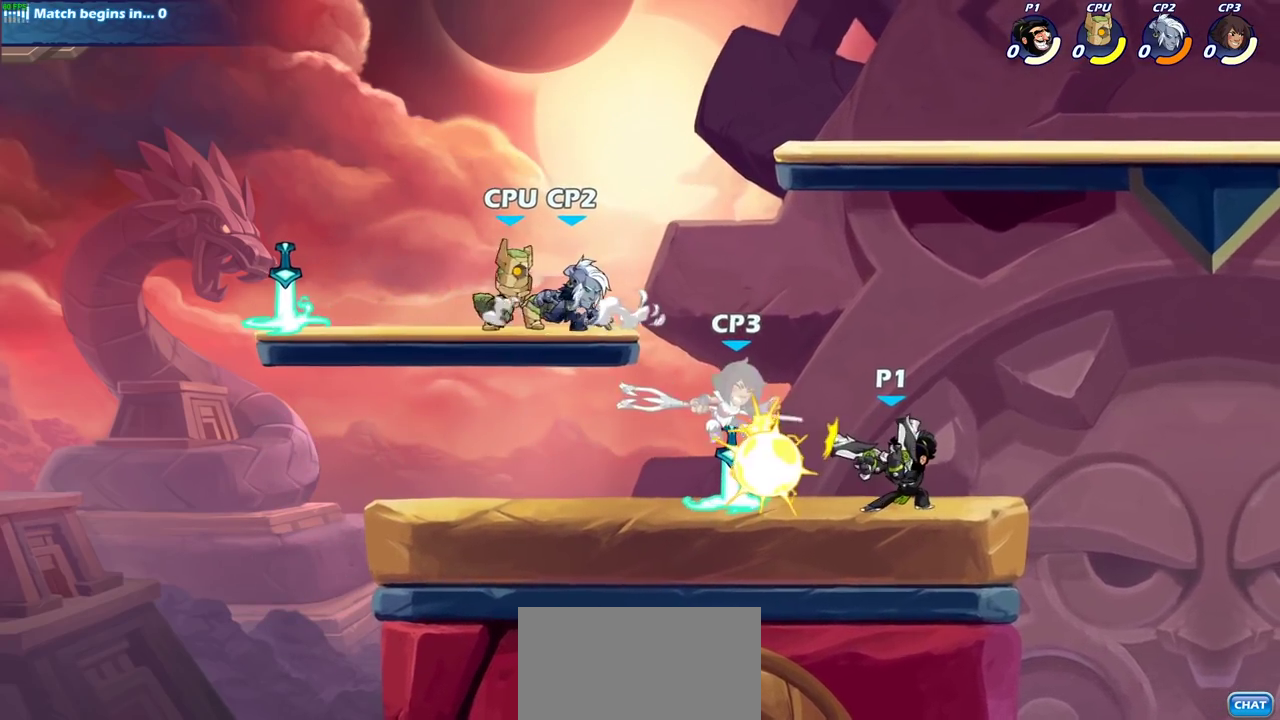
{"dt_ms": 300, "buttons": [], "left_stick": "down", "right_stick": "center", "events": [[33, "SQUARE", "up"], [283, "left_stick", "down"]]}
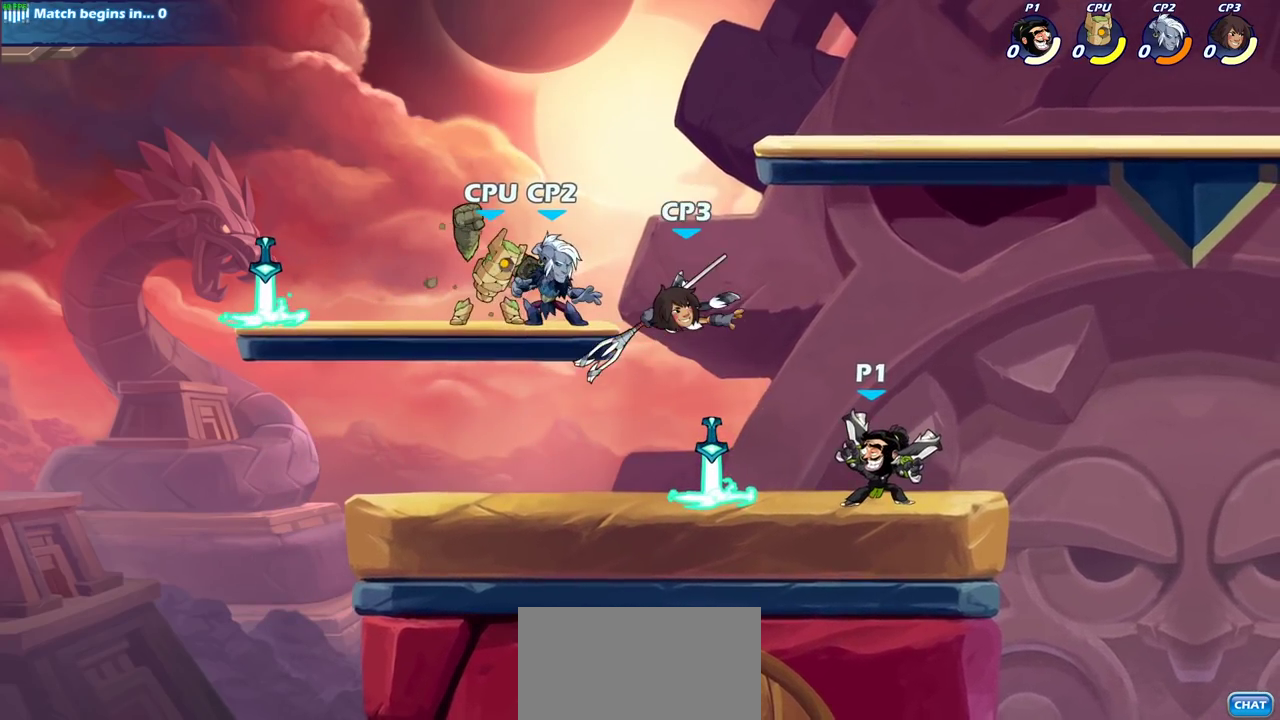
{"dt_ms": 700, "buttons": [], "left_stick": "center", "right_stick": "center", "events": [[50, "CIRCLE", "down"], [117, "CIRCLE", "up"], [400, "left_stick", "center"]]}